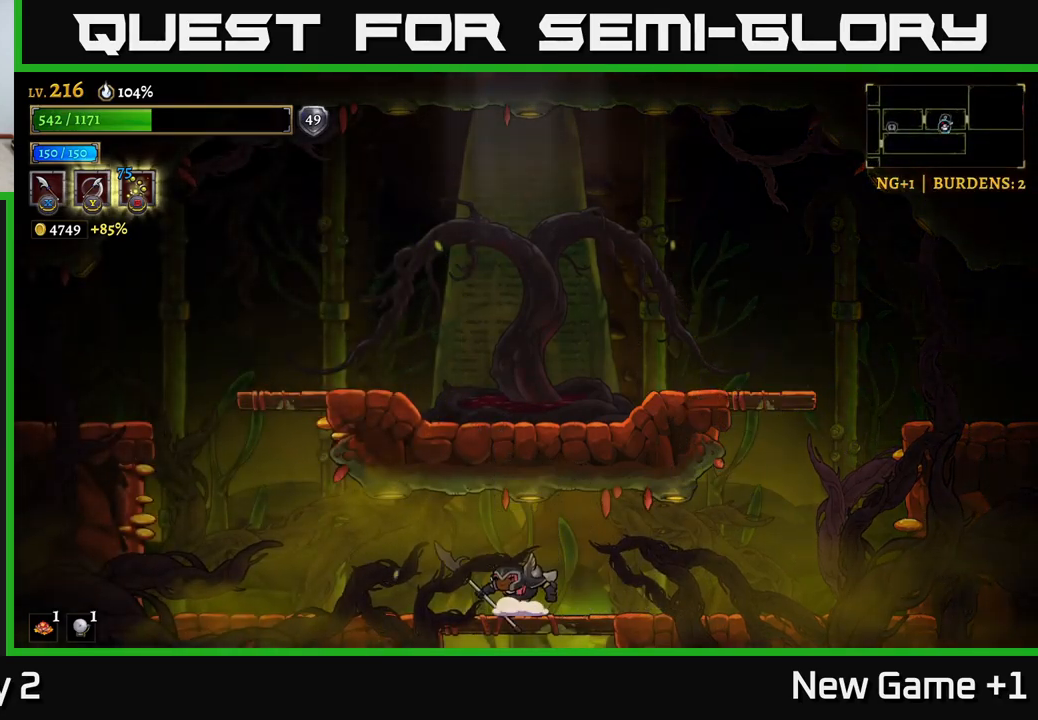
Gameplay with a controller (Xbox layout); each line is a JSON object with the inputs held at the frame after it. "events" lists button and stick changes between this image and that frame as [ms after this image, input, new state], when the widget could be followed in between.
{"buttons": [], "left_stick": "center", "right_stick": "center", "events": [[34, "A", "down"], [134, "A", "up"], [234, "left_stick", "center"]]}
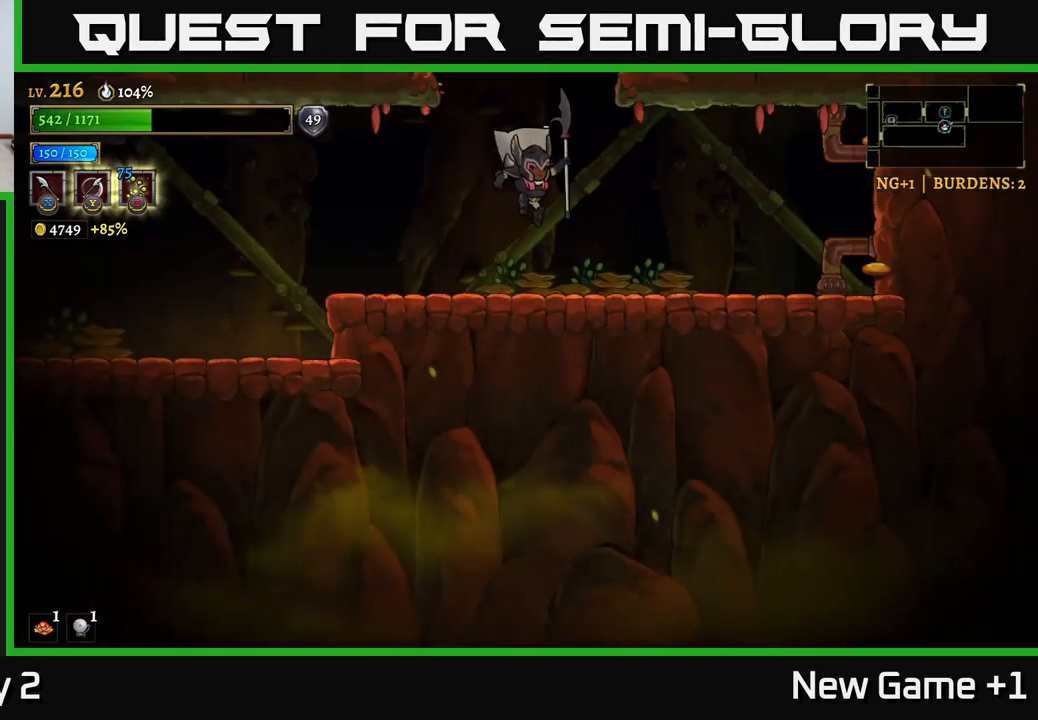
{"buttons": ["L2"], "left_stick": "left", "right_stick": "center", "events": [[117, "left_stick", "down"], [267, "left_stick", "left"], [350, "L2", "down"]]}
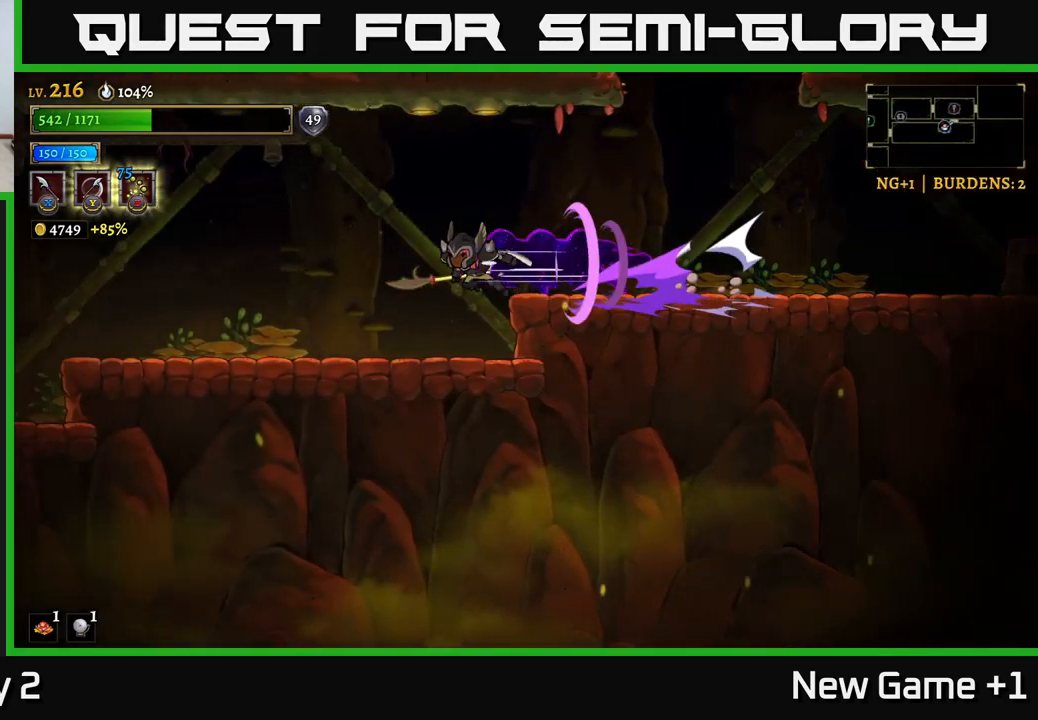
{"buttons": [], "left_stick": "left", "right_stick": "center", "events": [[317, "L2", "up"]]}
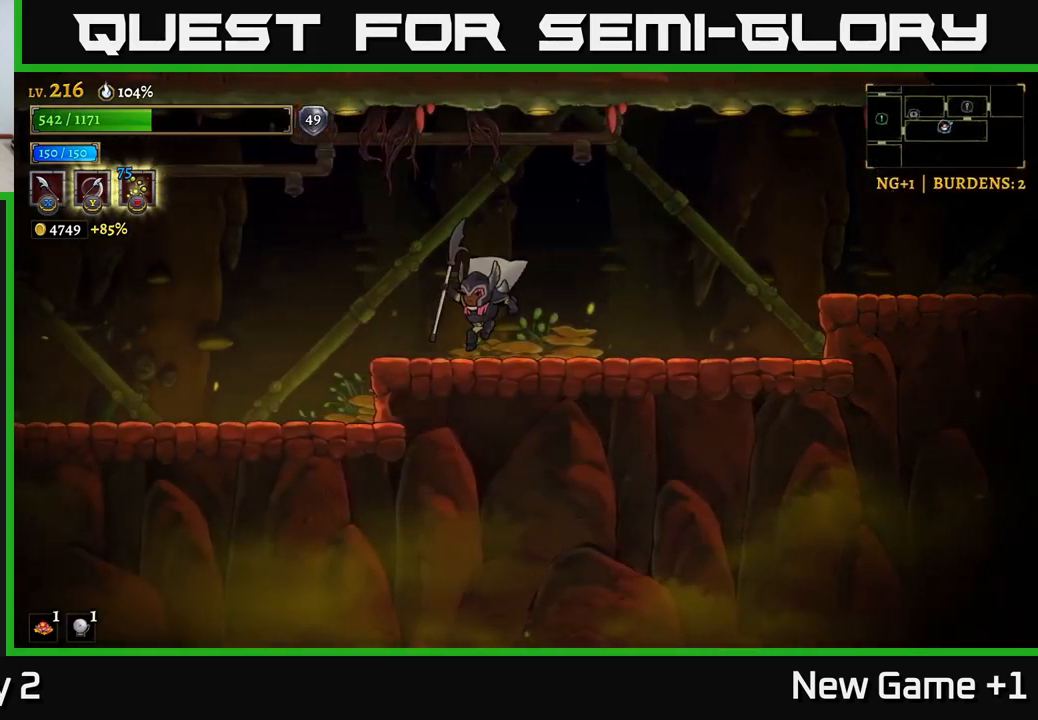
{"buttons": ["L2"], "left_stick": "left", "right_stick": "center", "events": [[150, "L2", "down"]]}
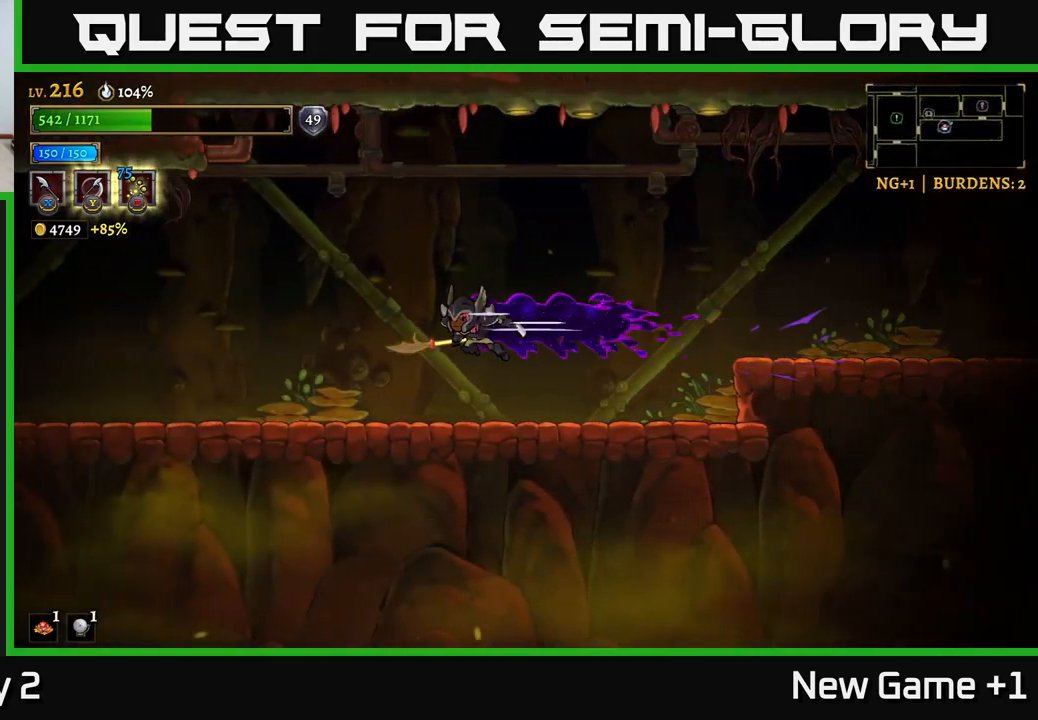
{"buttons": [], "left_stick": "left", "right_stick": "center", "events": [[300, "L2", "up"]]}
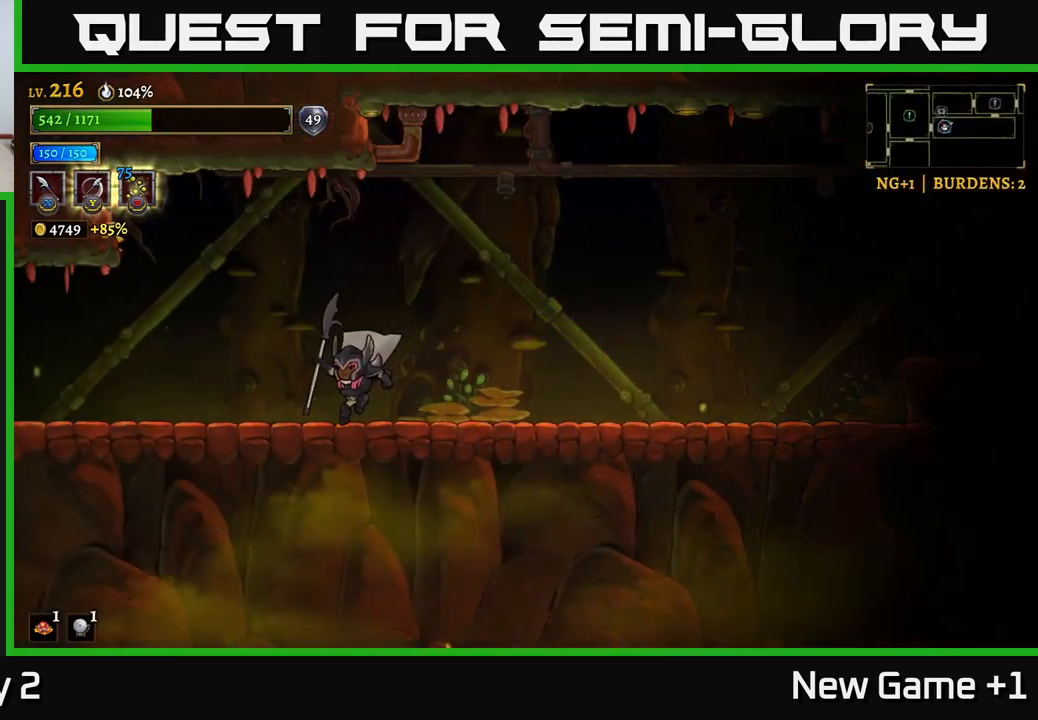
{"buttons": ["L2"], "left_stick": "left", "right_stick": "center", "events": [[50, "L2", "down"]]}
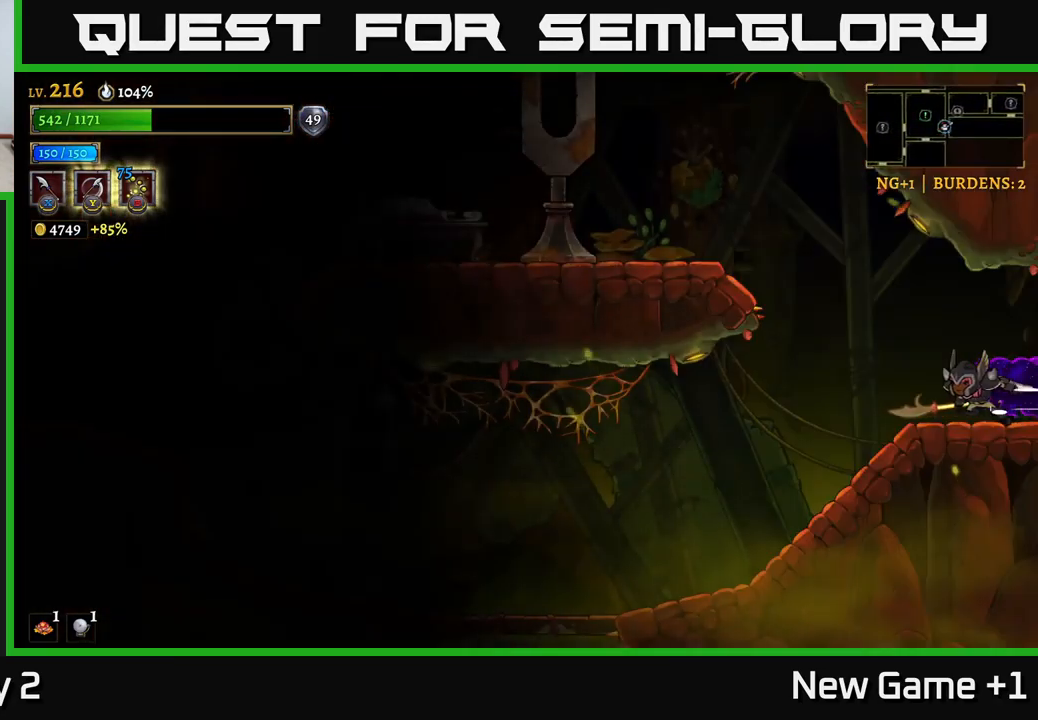
{"buttons": [], "left_stick": "left", "right_stick": "center", "events": [[150, "L2", "up"]]}
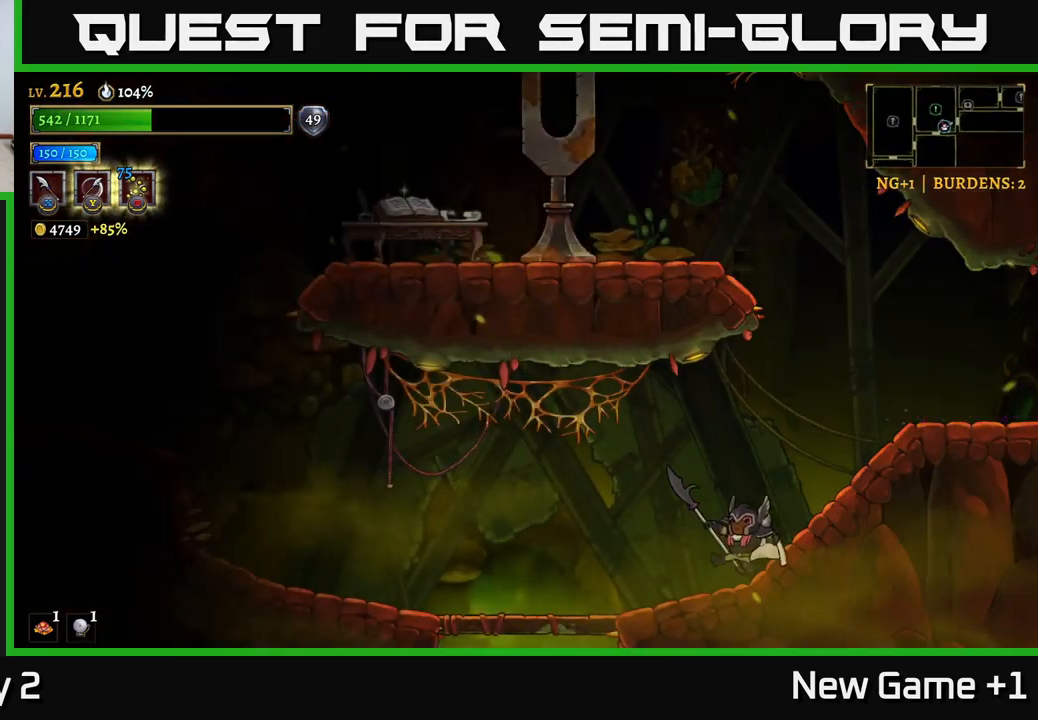
{"buttons": ["A"], "left_stick": "down-left", "right_stick": "center", "events": [[317, "left_stick", "down-left"], [434, "A", "down"]]}
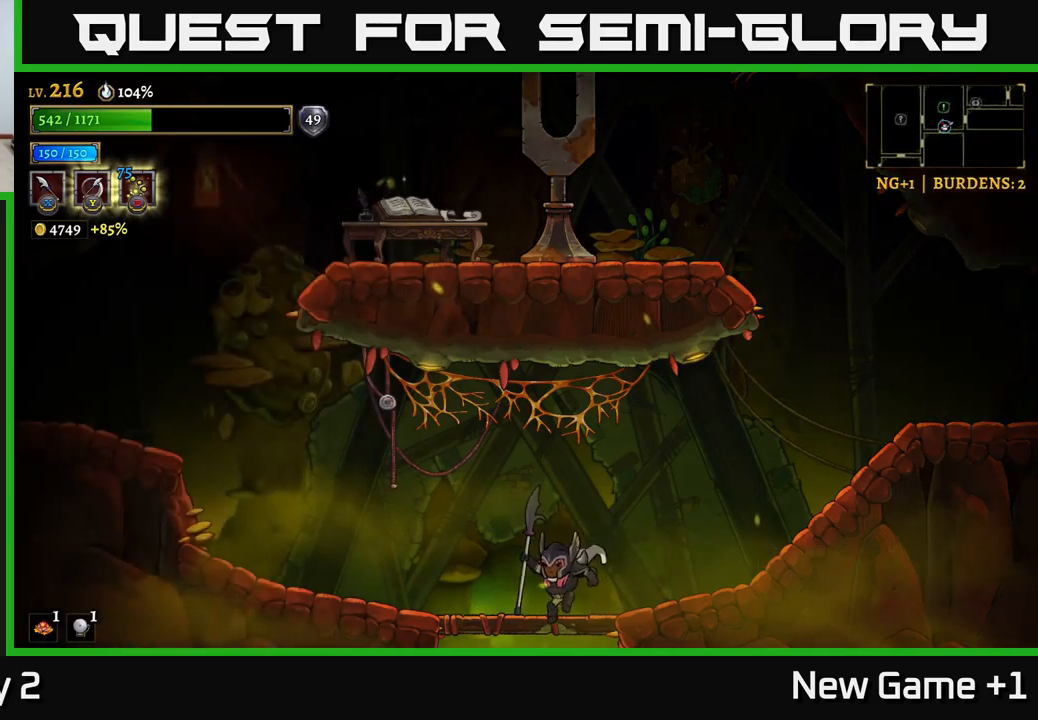
{"buttons": [], "left_stick": "center", "right_stick": "center", "events": [[67, "left_stick", "down"], [100, "A", "up"], [200, "left_stick", "center"], [217, "SELECT", "down"], [350, "SELECT", "up"]]}
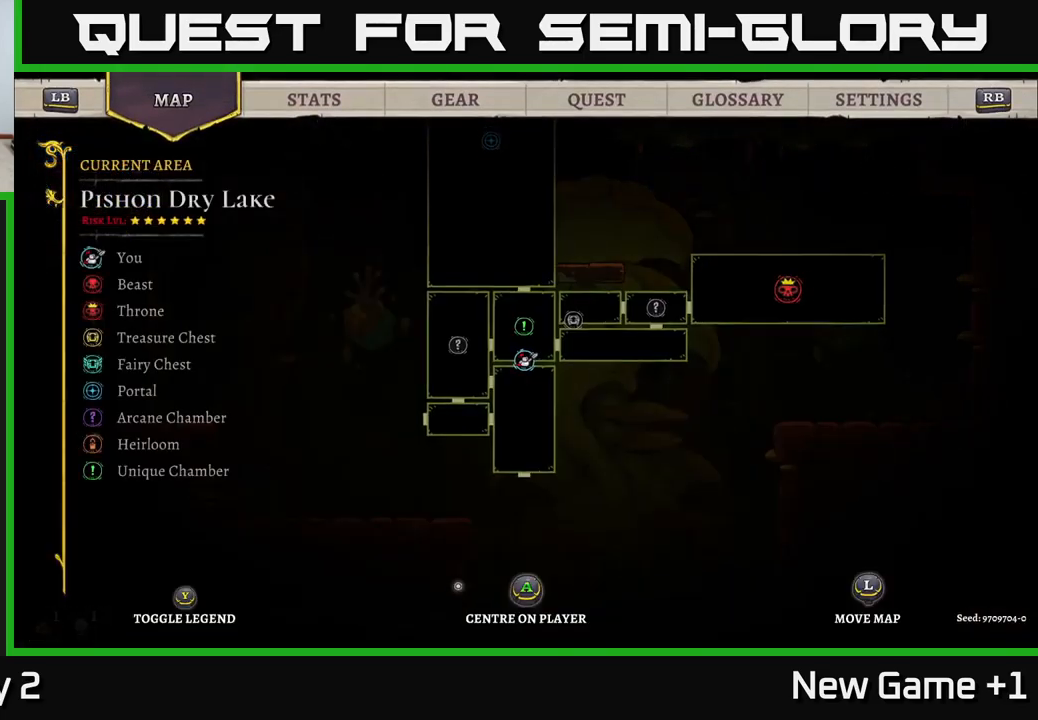
{"buttons": [], "left_stick": "center", "right_stick": "down", "events": [[33, "right_stick", "down"], [67, "left_stick", "down"], [333, "L2", "down"], [350, "left_stick", "center"], [417, "L2", "up"]]}
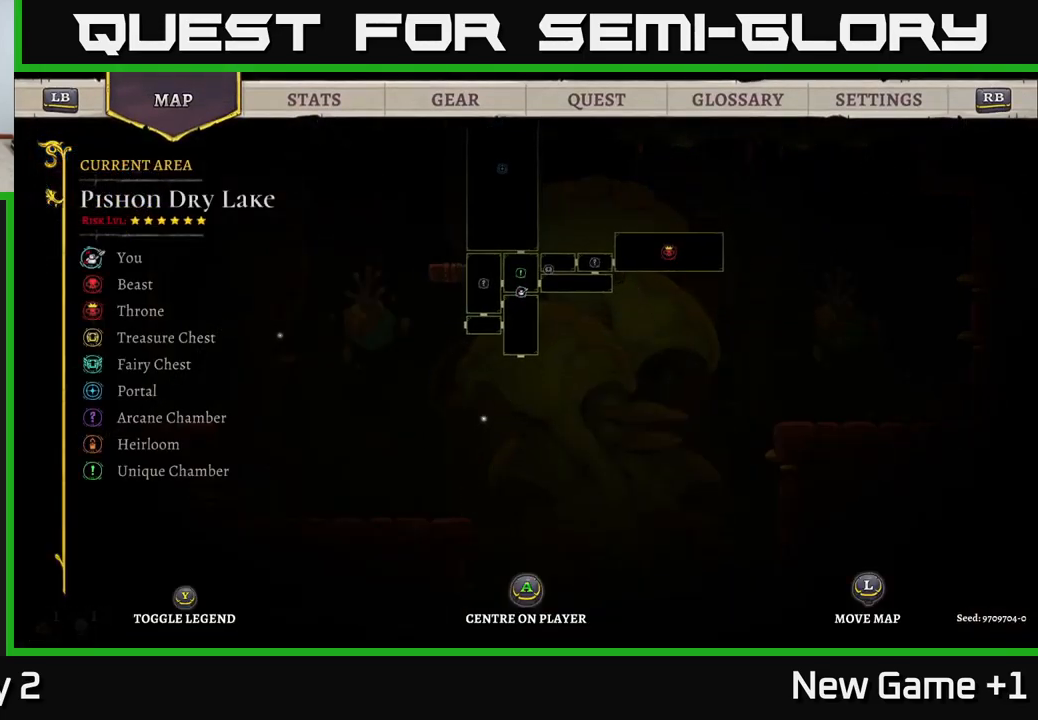
{"buttons": [], "left_stick": "down", "right_stick": "down", "events": [[133, "left_stick", "up-left"], [400, "left_stick", "center"], [483, "left_stick", "down"]]}
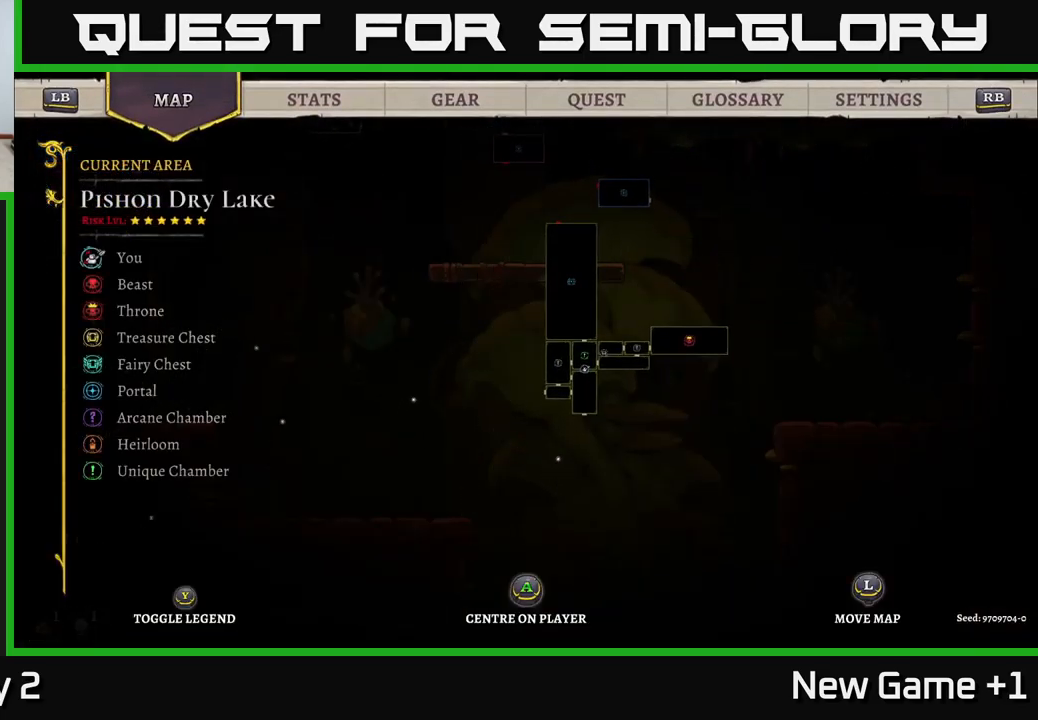
{"buttons": ["SELECT"], "left_stick": "center", "right_stick": "center", "events": [[133, "right_stick", "down-left"], [167, "left_stick", "left"], [267, "left_stick", "center"], [317, "right_stick", "center"], [417, "SELECT", "down"]]}
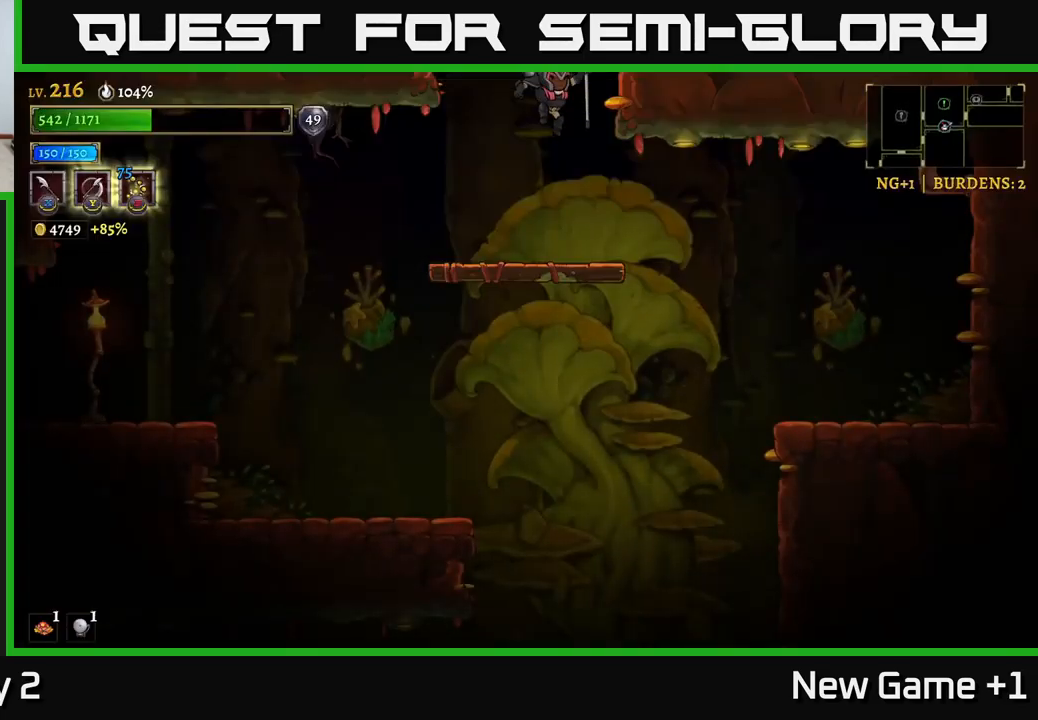
{"buttons": ["A"], "left_stick": "down", "right_stick": "center", "events": [[50, "SELECT", "up"], [433, "left_stick", "down"], [467, "A", "down"]]}
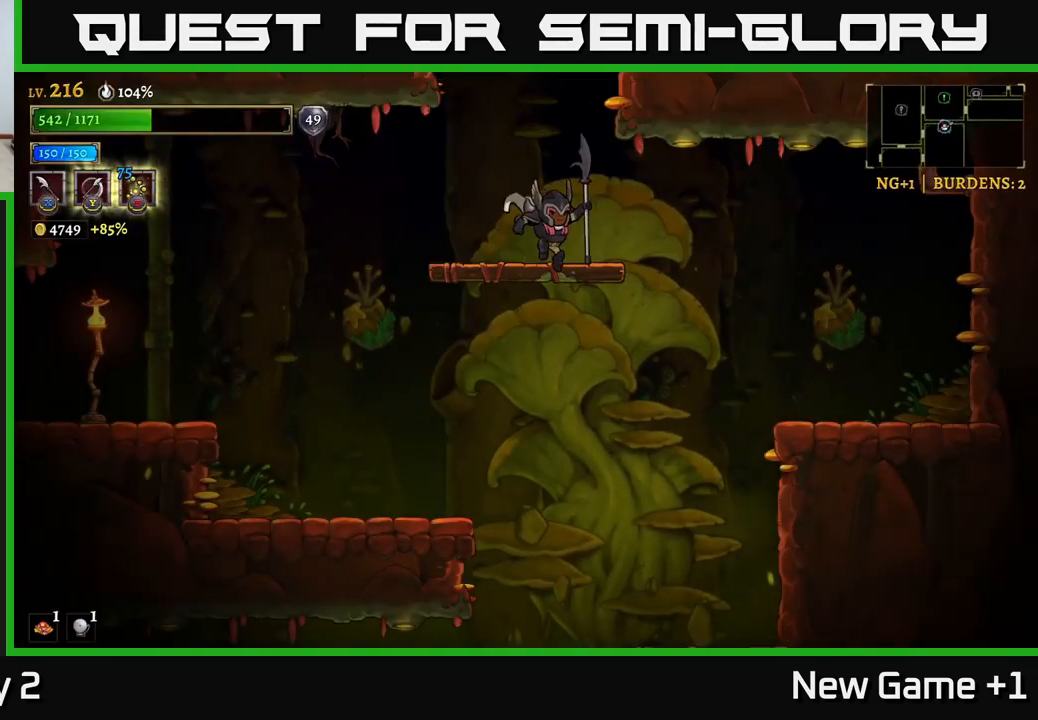
{"buttons": [], "left_stick": "center", "right_stick": "center", "events": [[67, "A", "up"], [83, "left_stick", "center"]]}
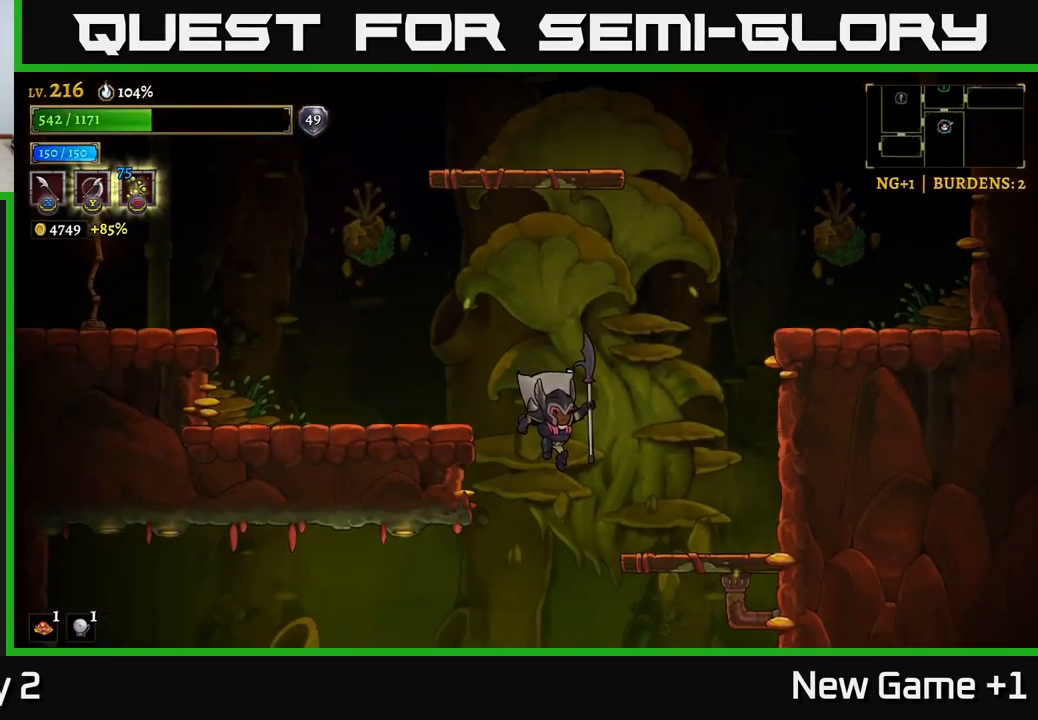
{"buttons": [], "left_stick": "center", "right_stick": "center", "events": [[233, "A", "down"], [333, "A", "up"]]}
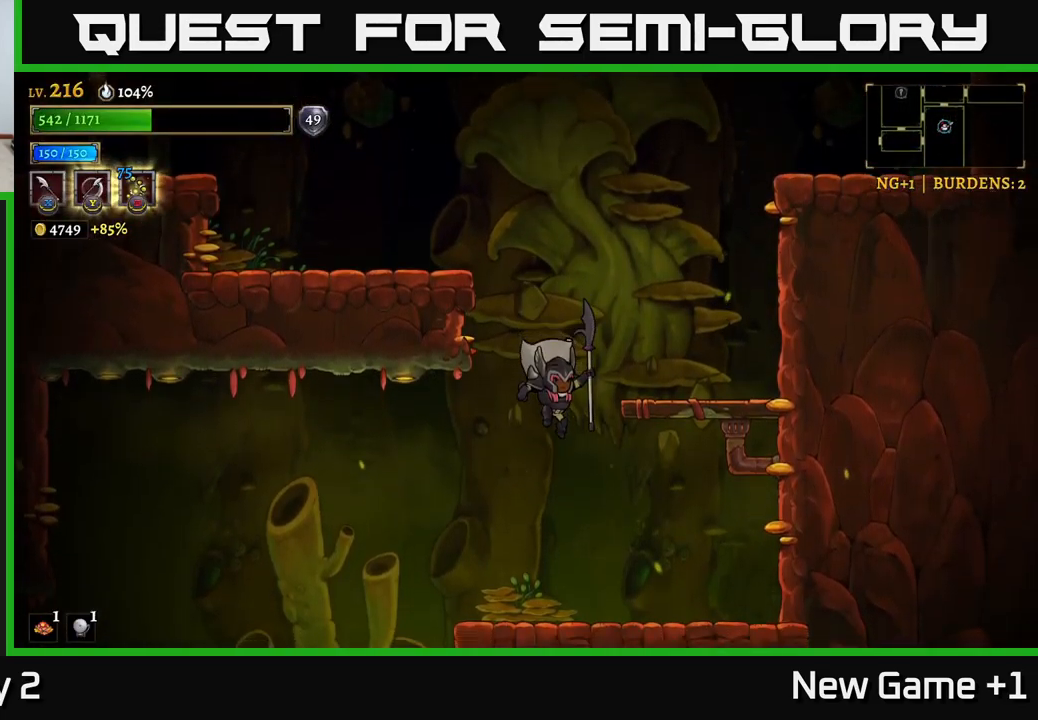
{"buttons": [], "left_stick": "left", "right_stick": "center", "events": [[117, "left_stick", "left"], [200, "left_stick", "center"], [333, "left_stick", "left"]]}
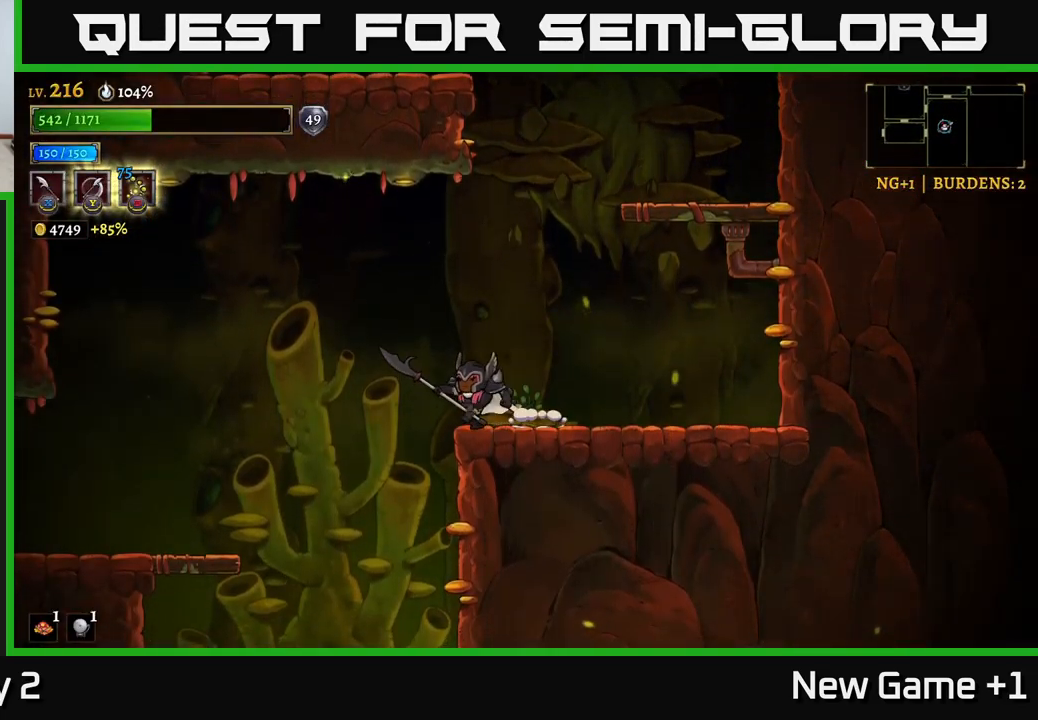
{"buttons": [], "left_stick": "left", "right_stick": "center", "events": []}
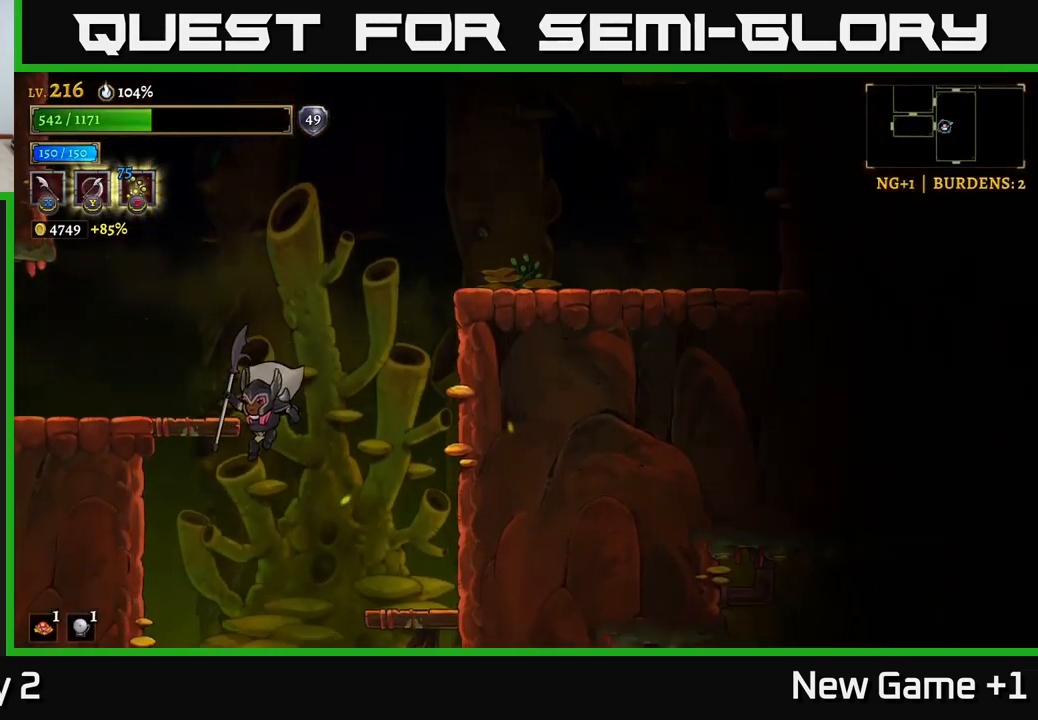
{"buttons": [], "left_stick": "center", "right_stick": "center", "events": [[83, "left_stick", "right"], [416, "left_stick", "down"], [516, "left_stick", "center"]]}
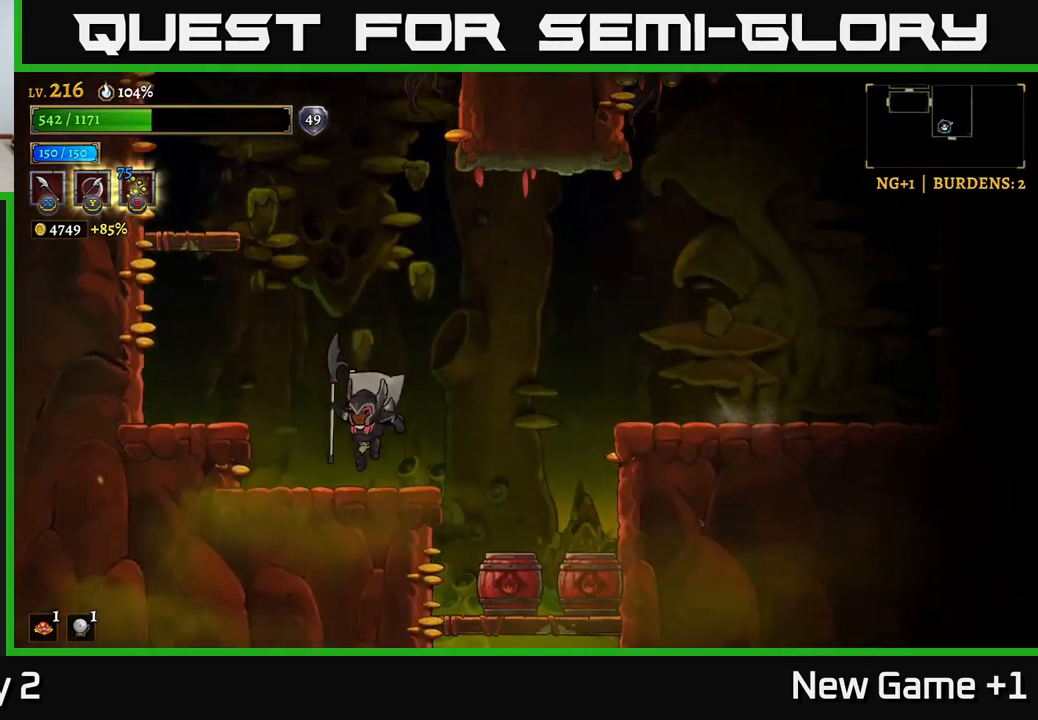
{"buttons": [], "left_stick": "center", "right_stick": "center", "events": [[50, "A", "down"], [233, "A", "up"], [383, "left_stick", "left"], [483, "left_stick", "center"]]}
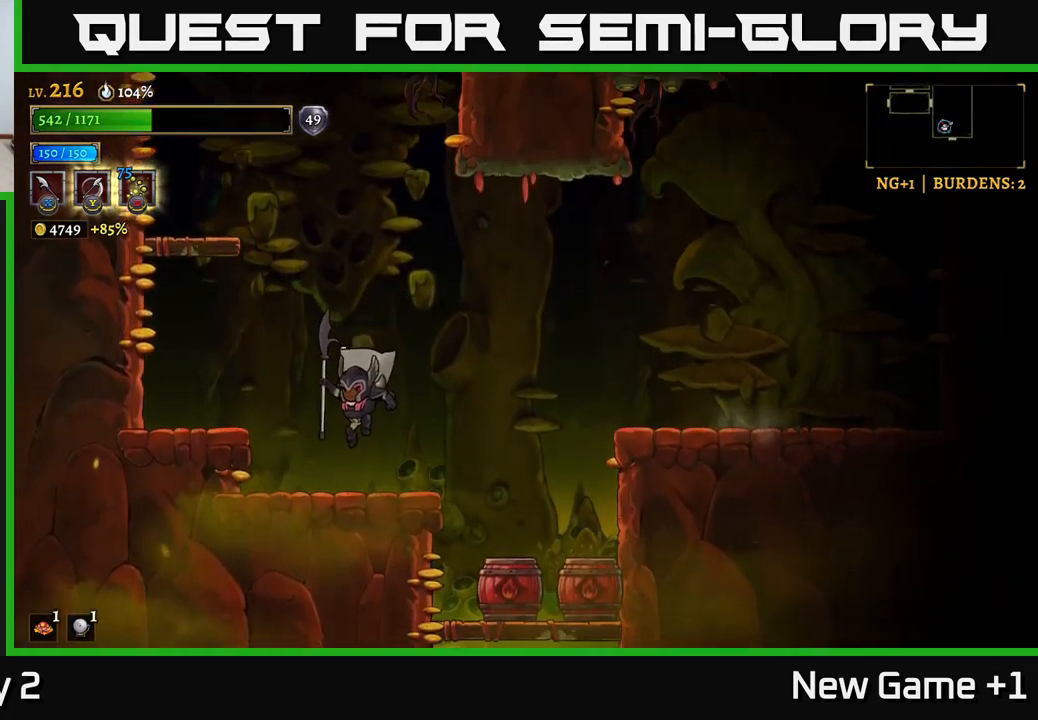
{"buttons": [], "left_stick": "right", "right_stick": "center", "events": [[33, "left_stick", "right"], [250, "A", "down"], [450, "A", "up"]]}
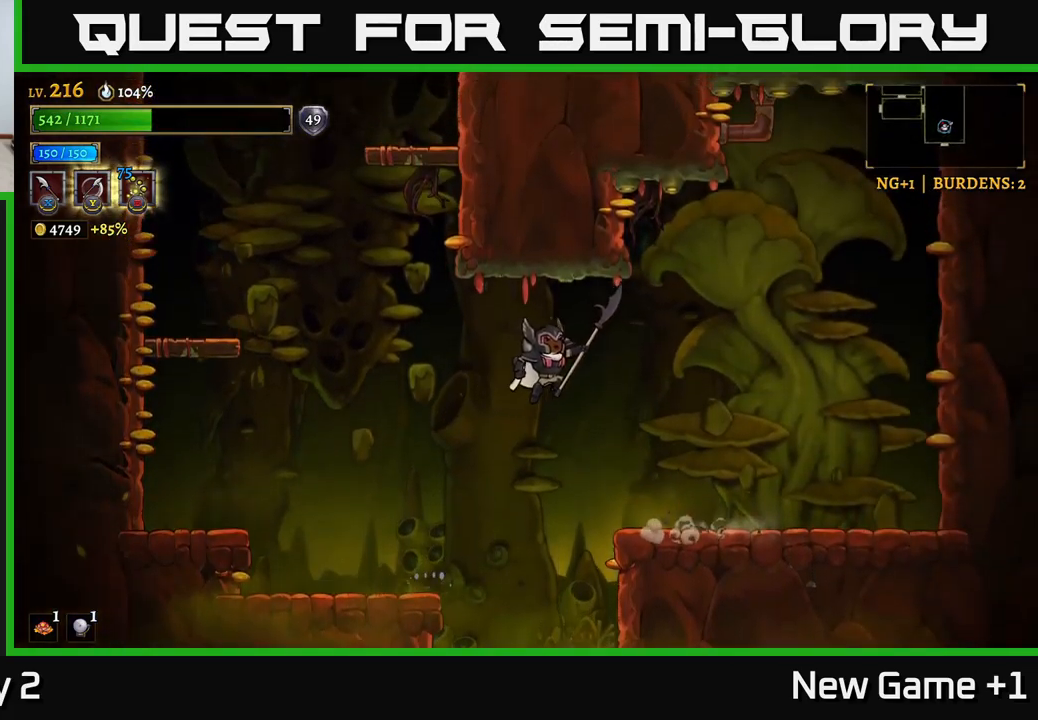
{"buttons": ["X"], "left_stick": "down", "right_stick": "center", "events": [[117, "left_stick", "center"], [283, "left_stick", "down"], [483, "X", "down"]]}
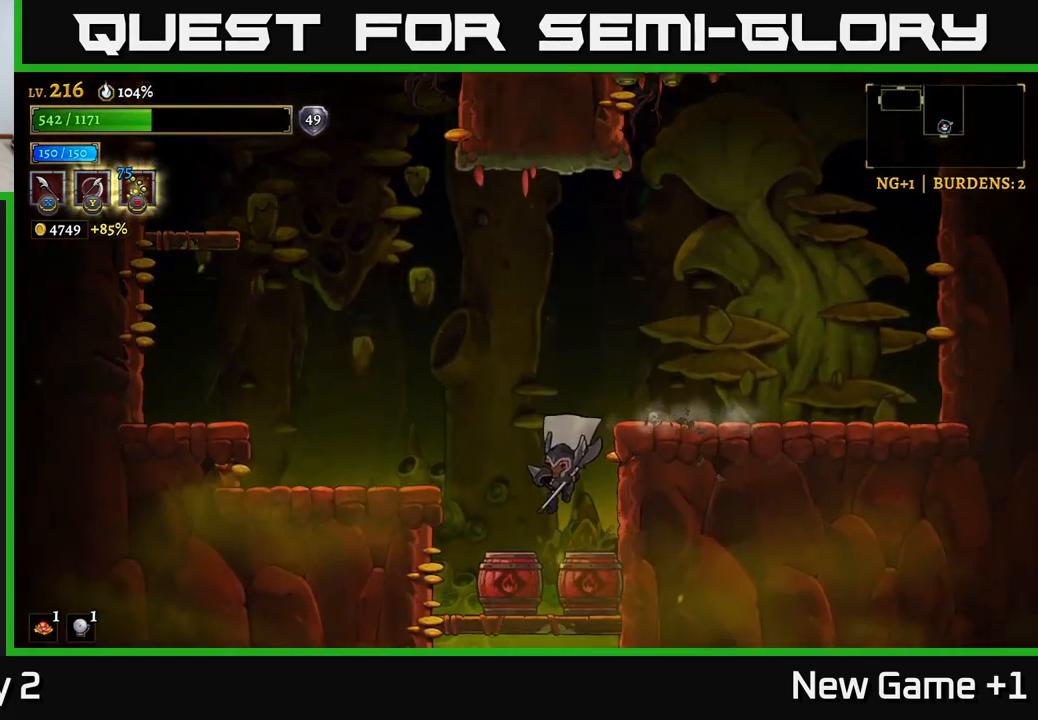
{"buttons": ["A"], "left_stick": "left", "right_stick": "center", "events": [[67, "left_stick", "left"], [100, "L2", "down"], [117, "X", "up"], [383, "A", "down"], [383, "L2", "up"]]}
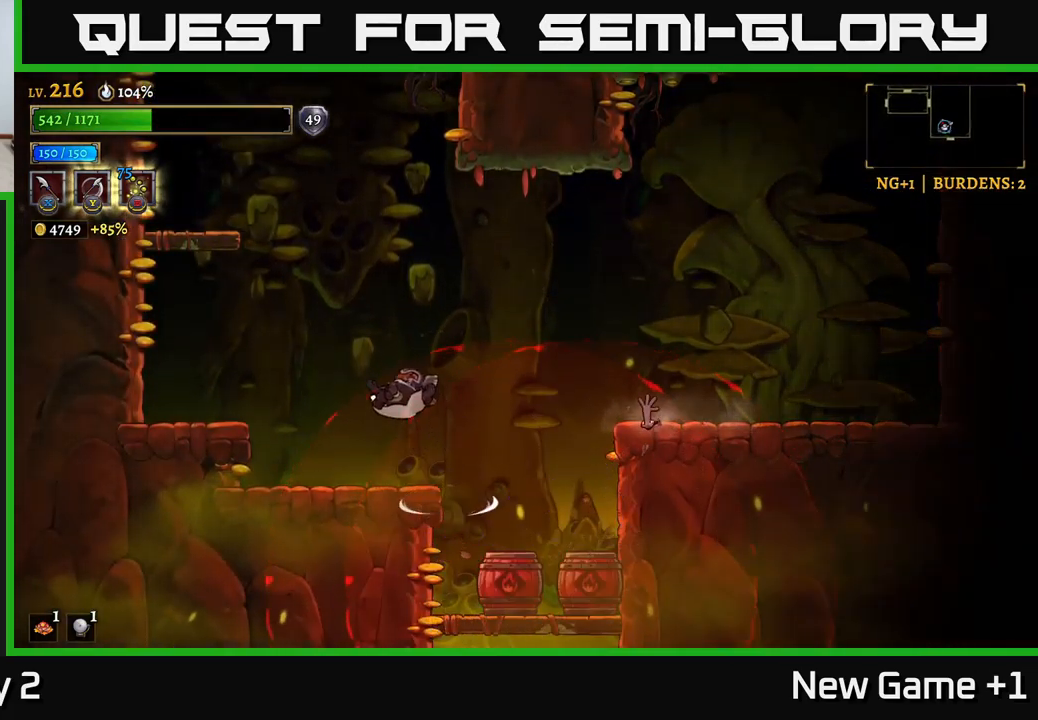
{"buttons": [], "left_stick": "up-left", "right_stick": "center", "events": [[100, "left_stick", "up-left"], [233, "A", "up"]]}
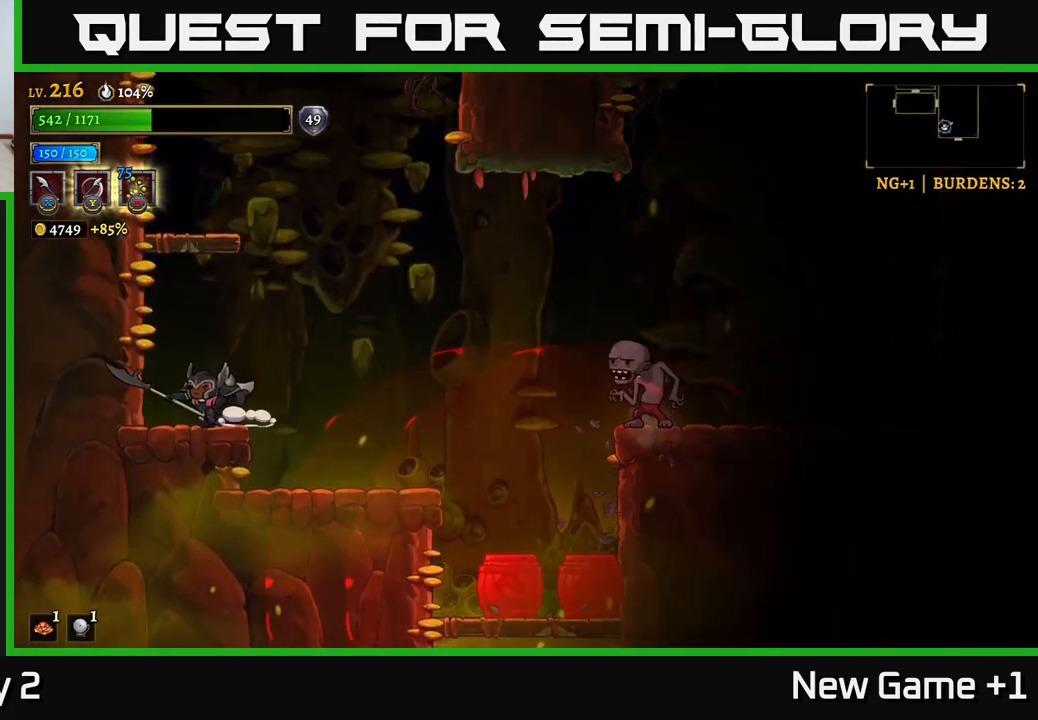
{"buttons": [], "left_stick": "center", "right_stick": "center", "events": [[317, "left_stick", "center"]]}
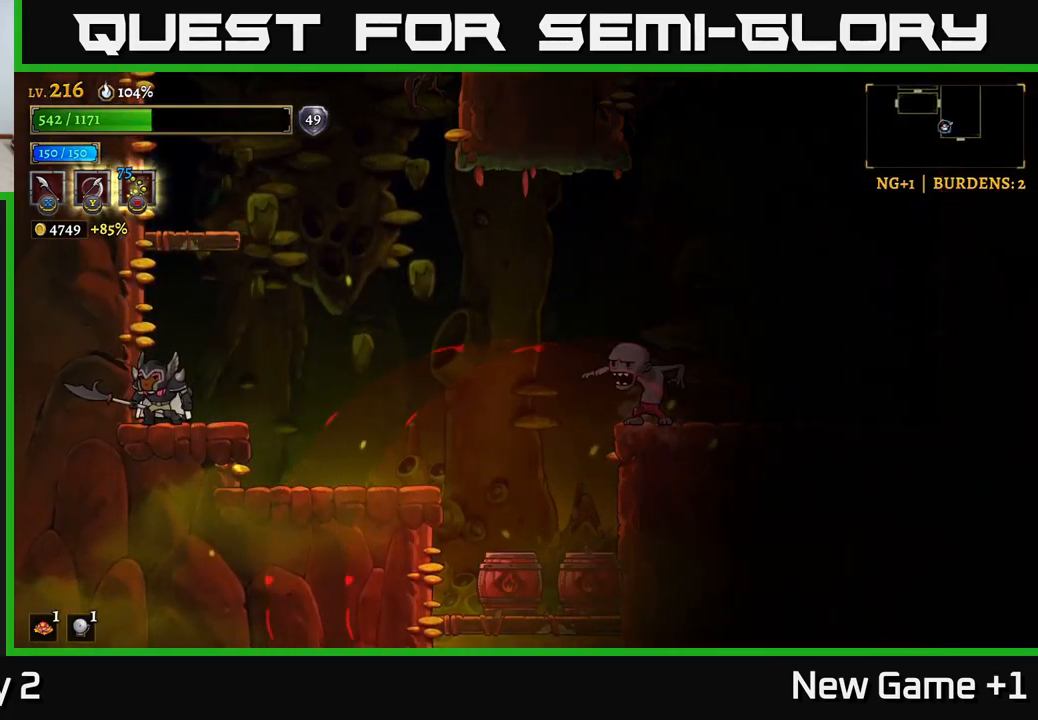
{"buttons": [], "left_stick": "center", "right_stick": "center", "events": []}
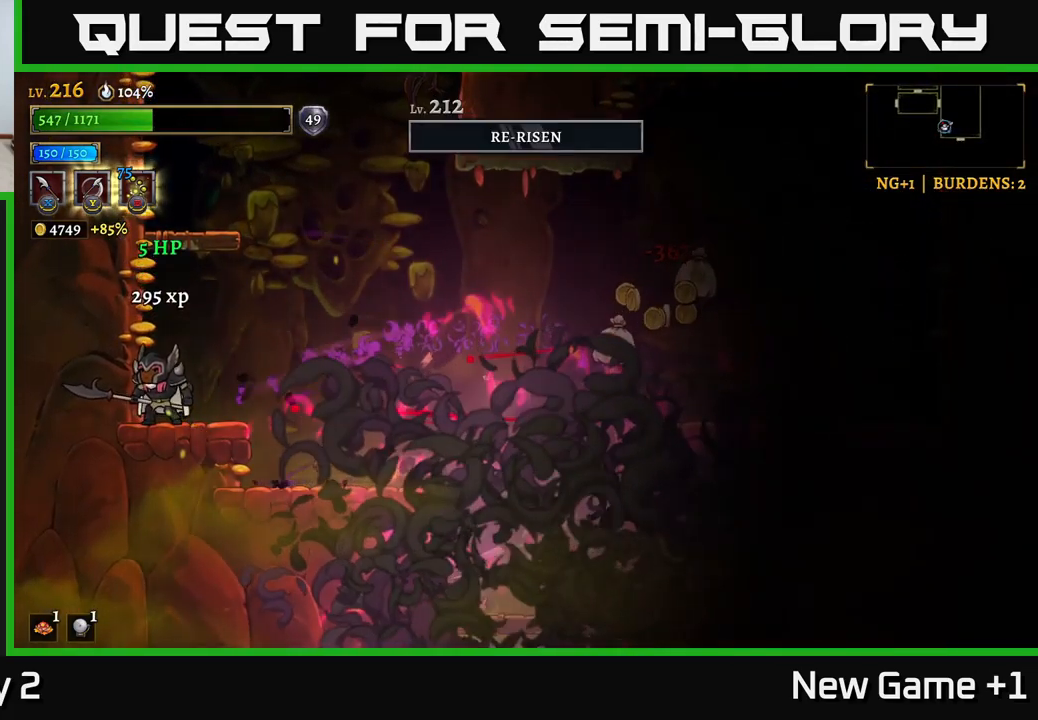
{"buttons": [], "left_stick": "right", "right_stick": "center", "events": [[100, "left_stick", "right"], [200, "A", "down"], [400, "A", "up"]]}
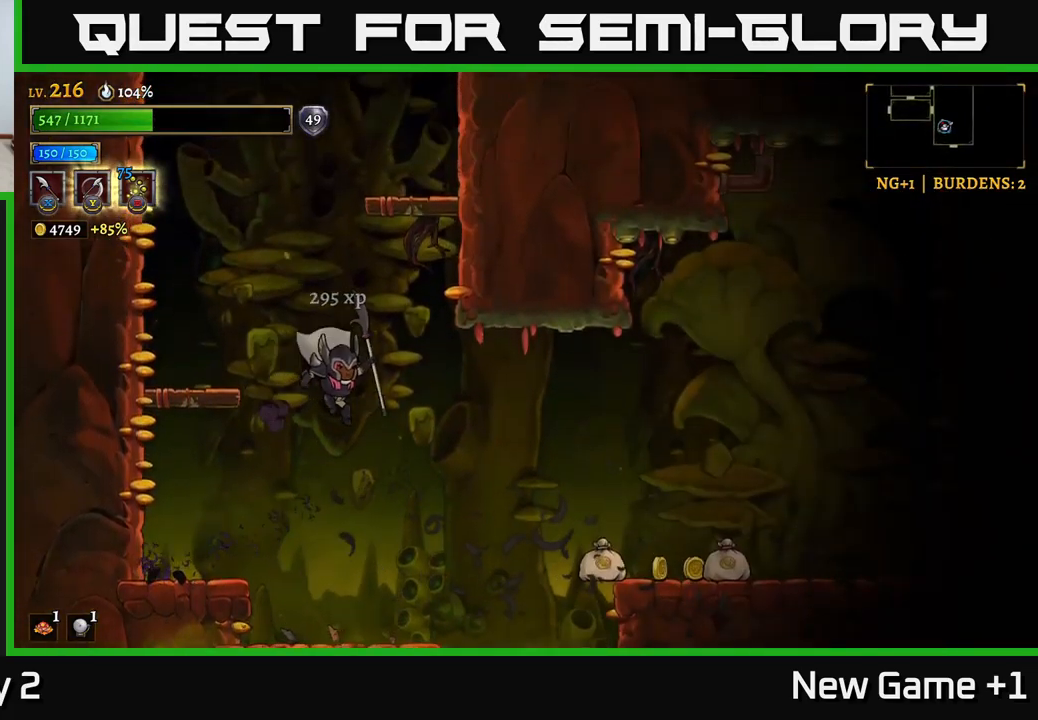
{"buttons": ["R2"], "left_stick": "right", "right_stick": "center", "events": [[367, "R2", "down"]]}
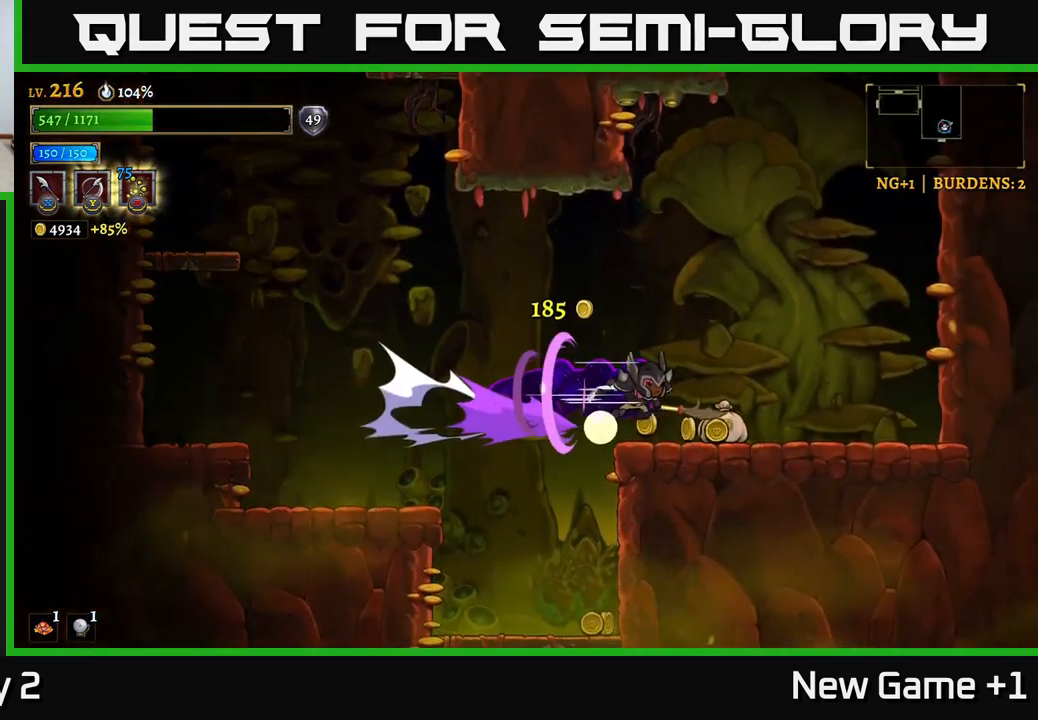
{"buttons": [], "left_stick": "left", "right_stick": "center", "events": [[67, "R2", "up"], [267, "left_stick", "left"]]}
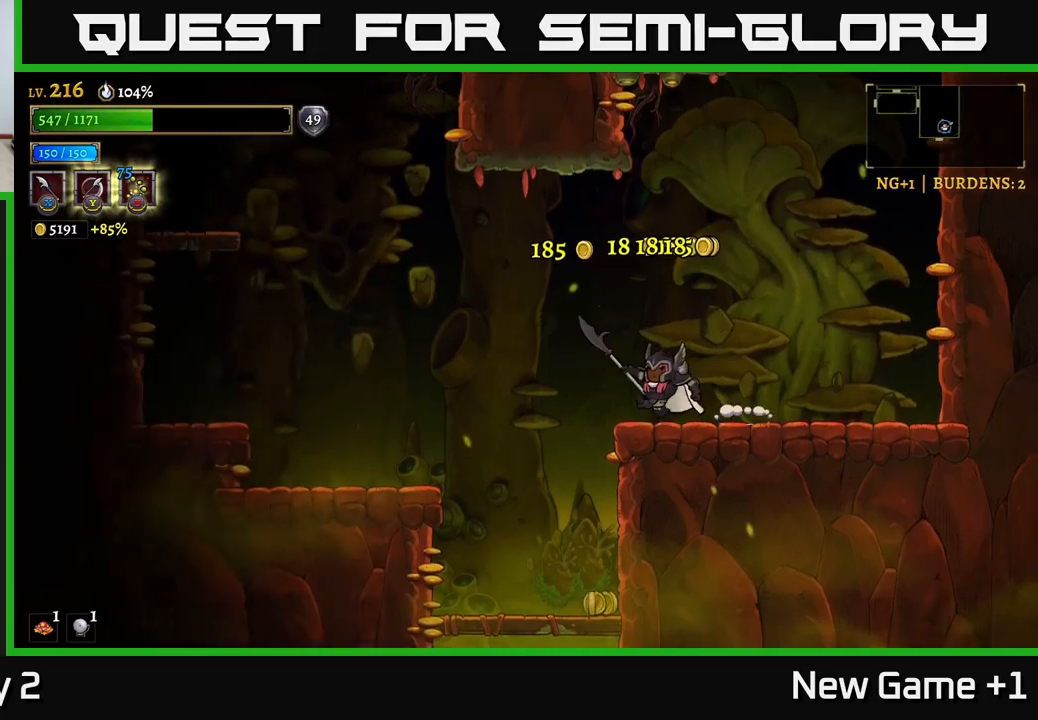
{"buttons": [], "left_stick": "right", "right_stick": "center", "events": [[134, "left_stick", "down-left"], [367, "left_stick", "right"]]}
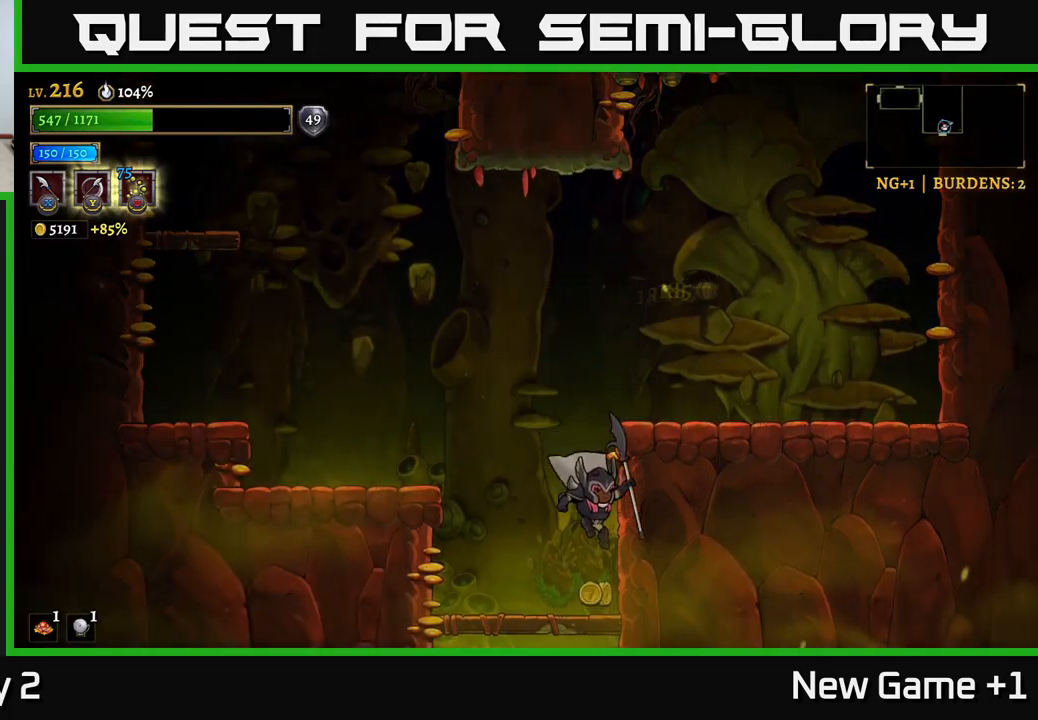
{"buttons": [], "left_stick": "center", "right_stick": "center", "events": [[84, "left_stick", "down"], [167, "A", "down"], [267, "A", "up"], [350, "left_stick", "center"]]}